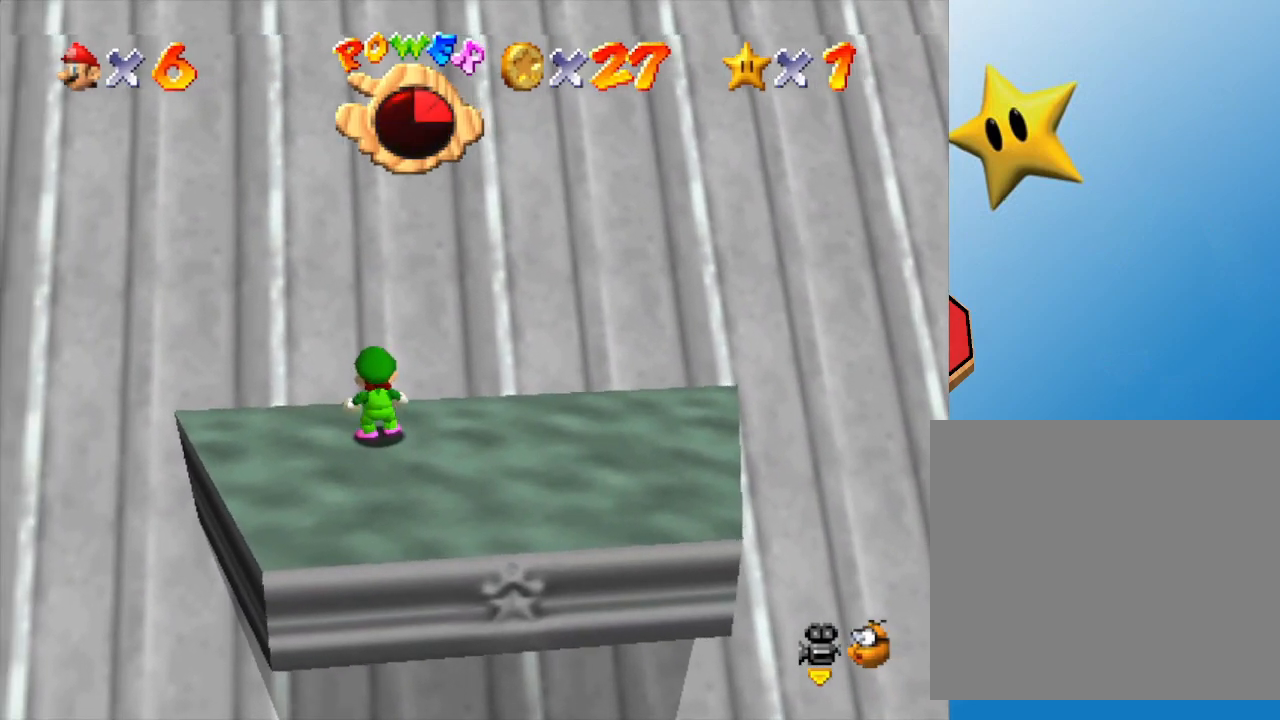
Gameplay with a controller (Nintendo layout); each line is a JSON object with the inputs held at the frame after it. "events" lists button and stick changes between this image and that frame as [ms after this image, input, new state], when the widget could be followed in between. Not read: L3 R3.
{"buttons": ["Z"], "left_stick": "up", "events": [[483, "left_stick", "up"]]}
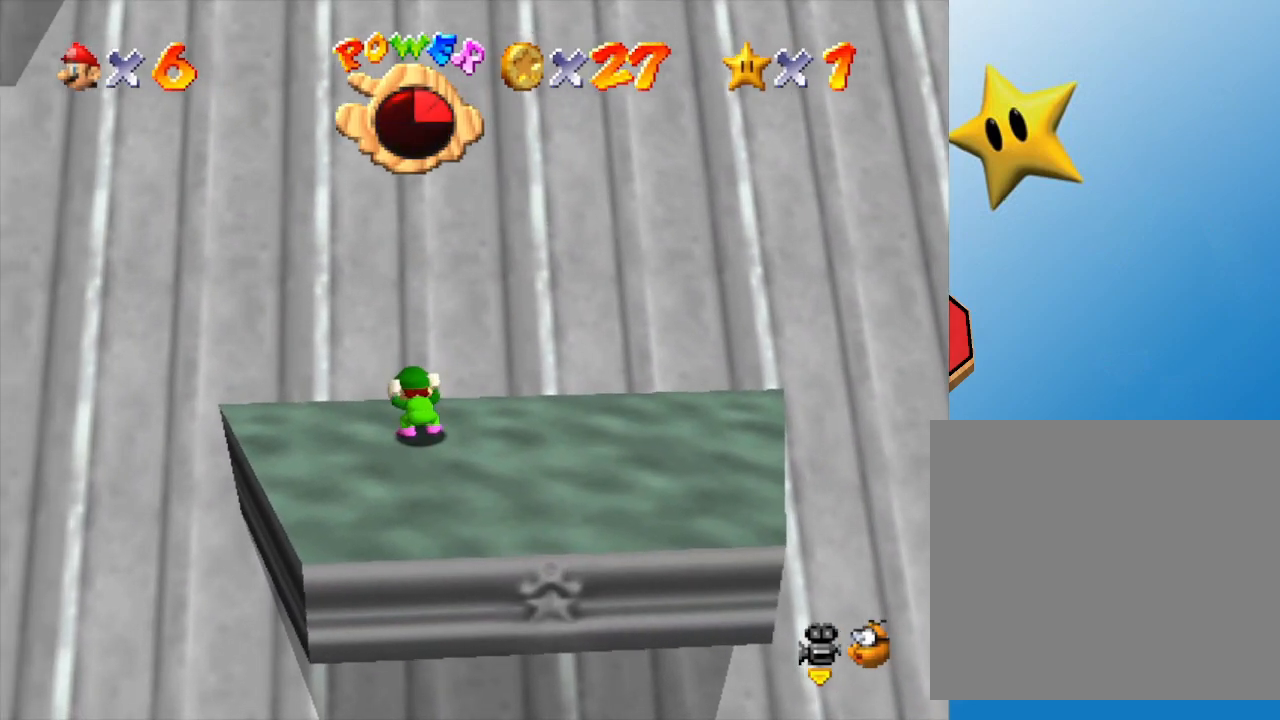
{"buttons": ["Z"], "left_stick": "up", "events": []}
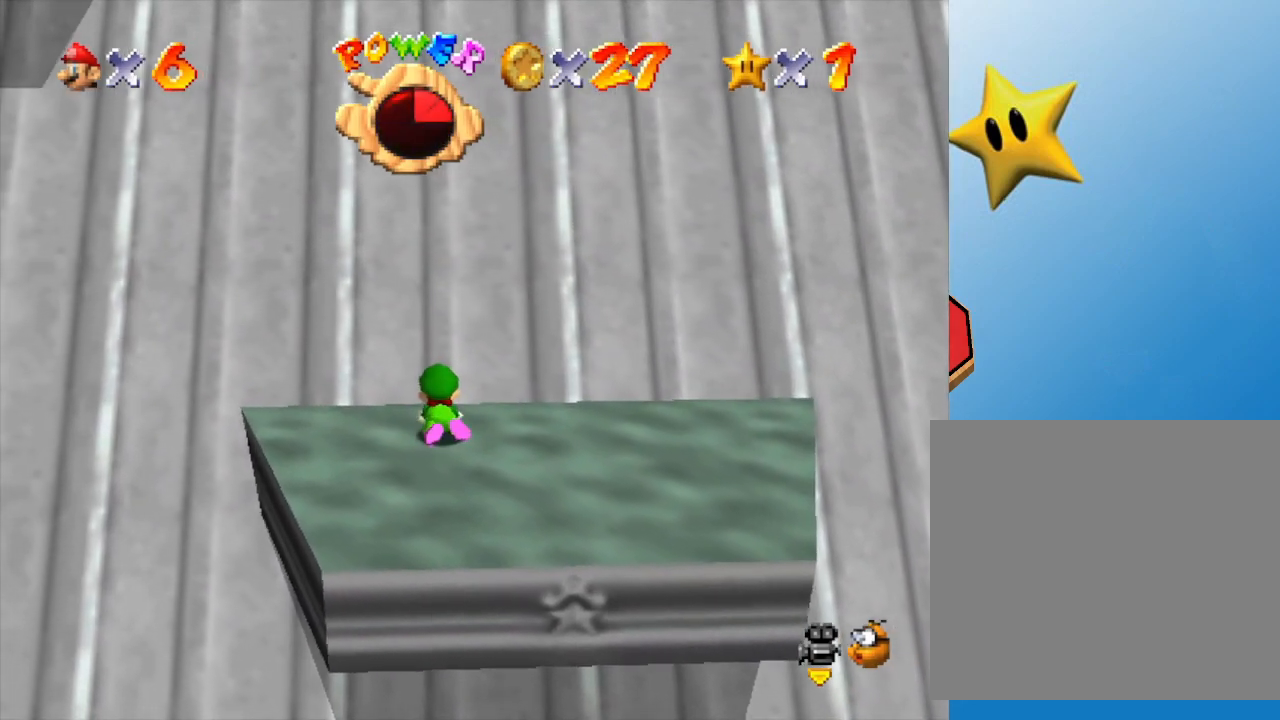
{"buttons": ["Z"], "left_stick": "up", "events": []}
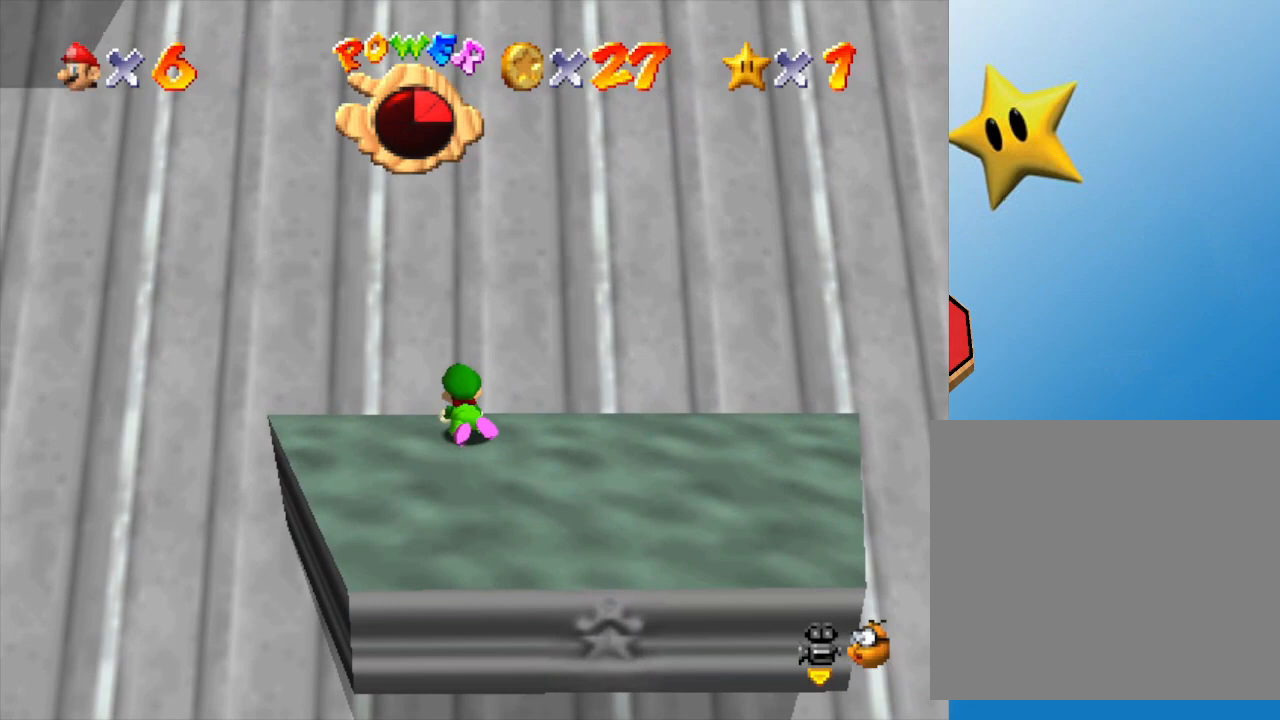
{"buttons": ["Z"], "left_stick": "up", "events": []}
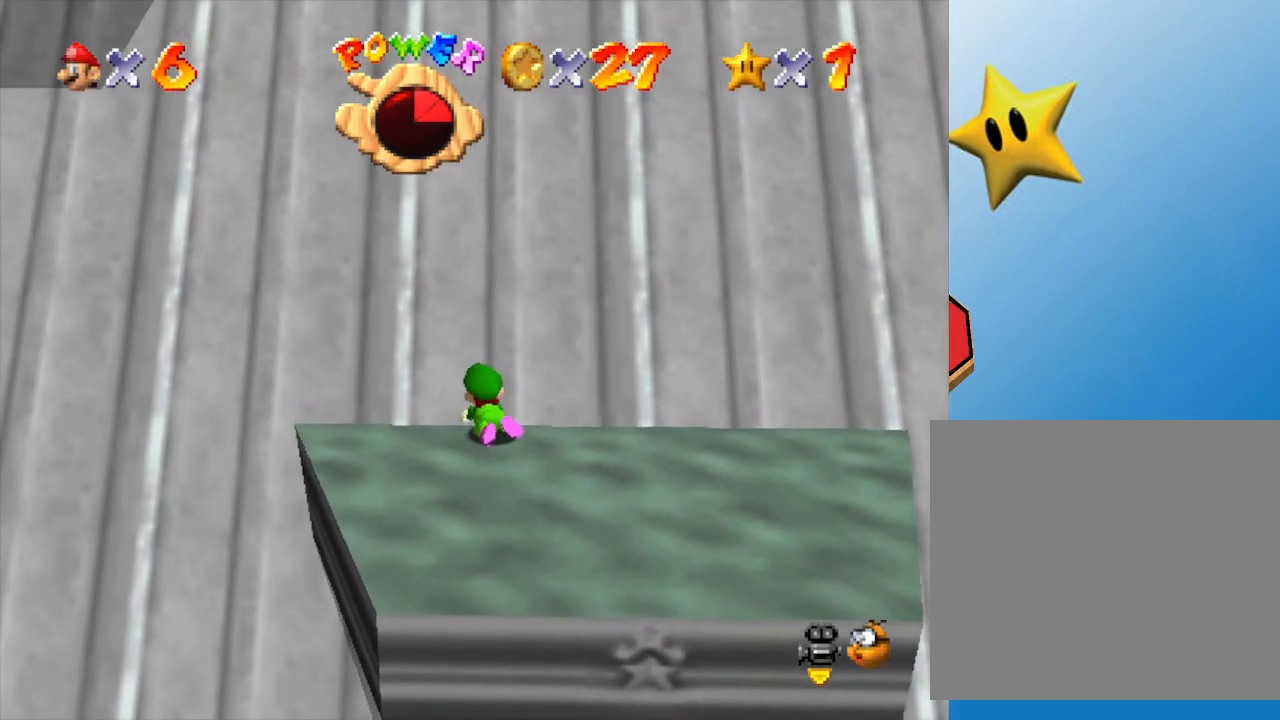
{"buttons": ["Z"], "left_stick": "up", "events": []}
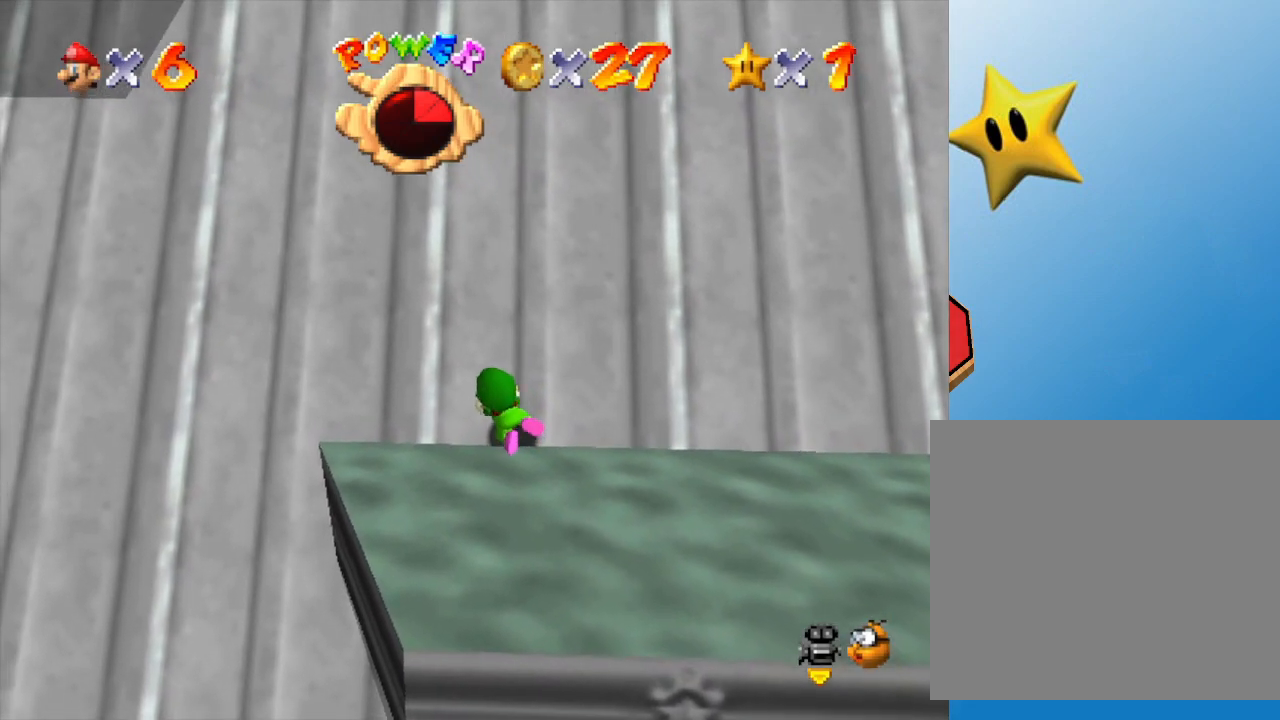
{"buttons": ["Z"], "left_stick": "up", "events": []}
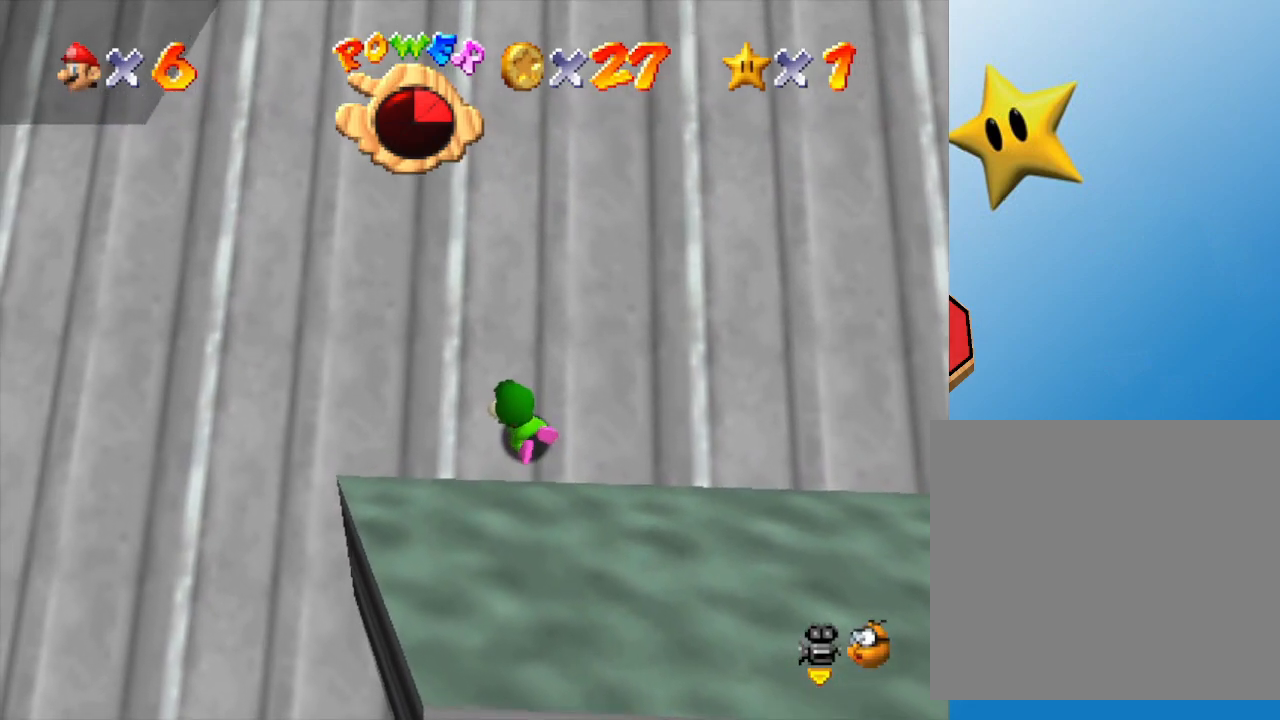
{"buttons": ["Z"], "left_stick": "up", "events": []}
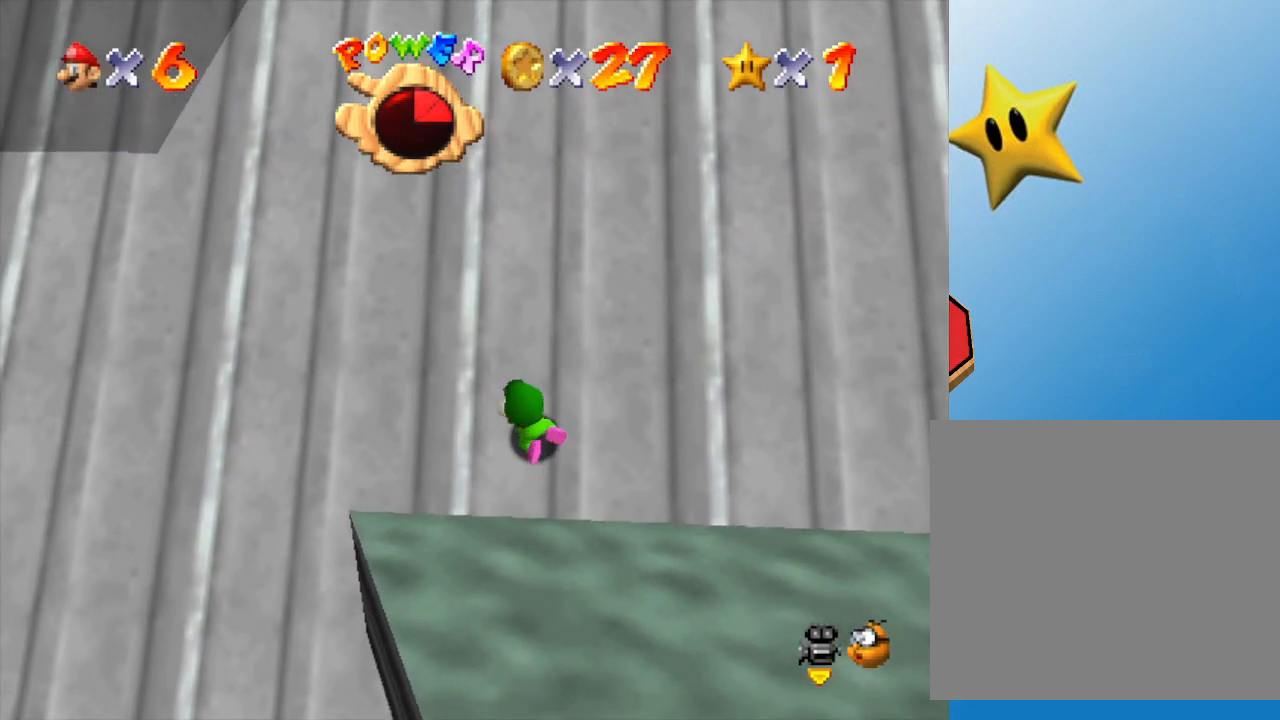
{"buttons": ["Z"], "left_stick": "up", "events": []}
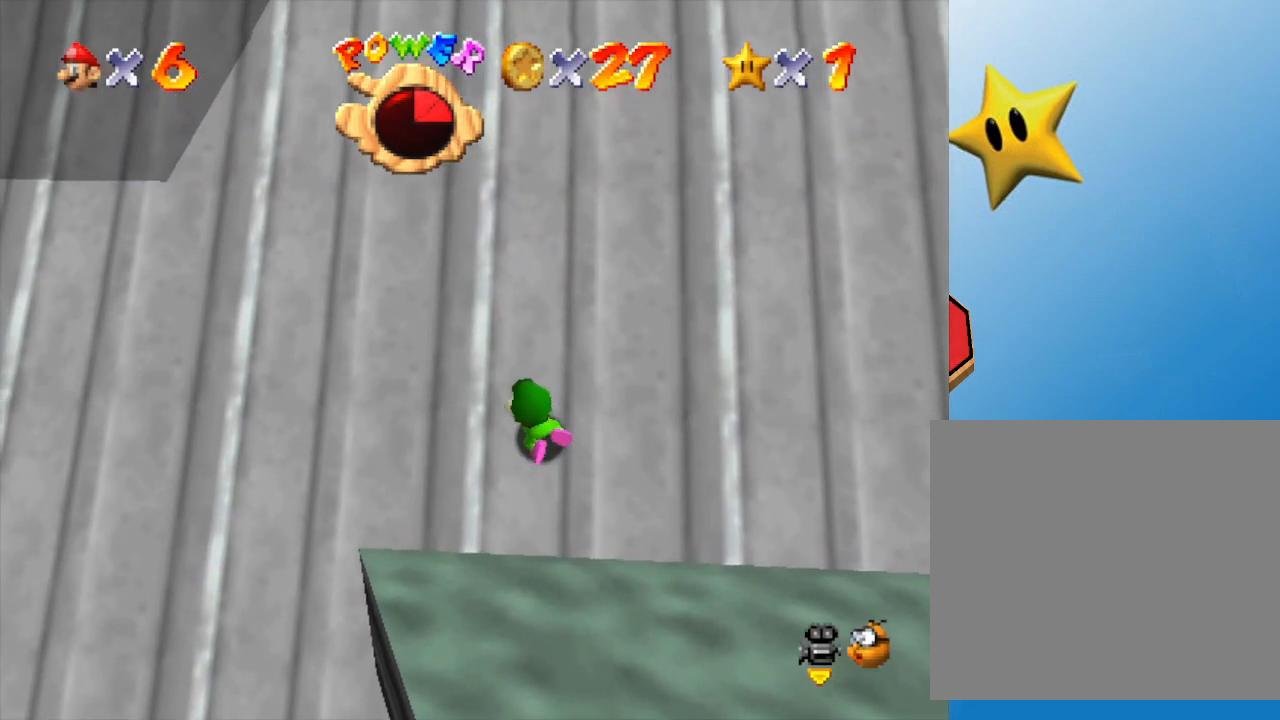
{"buttons": ["Z"], "left_stick": "up", "events": []}
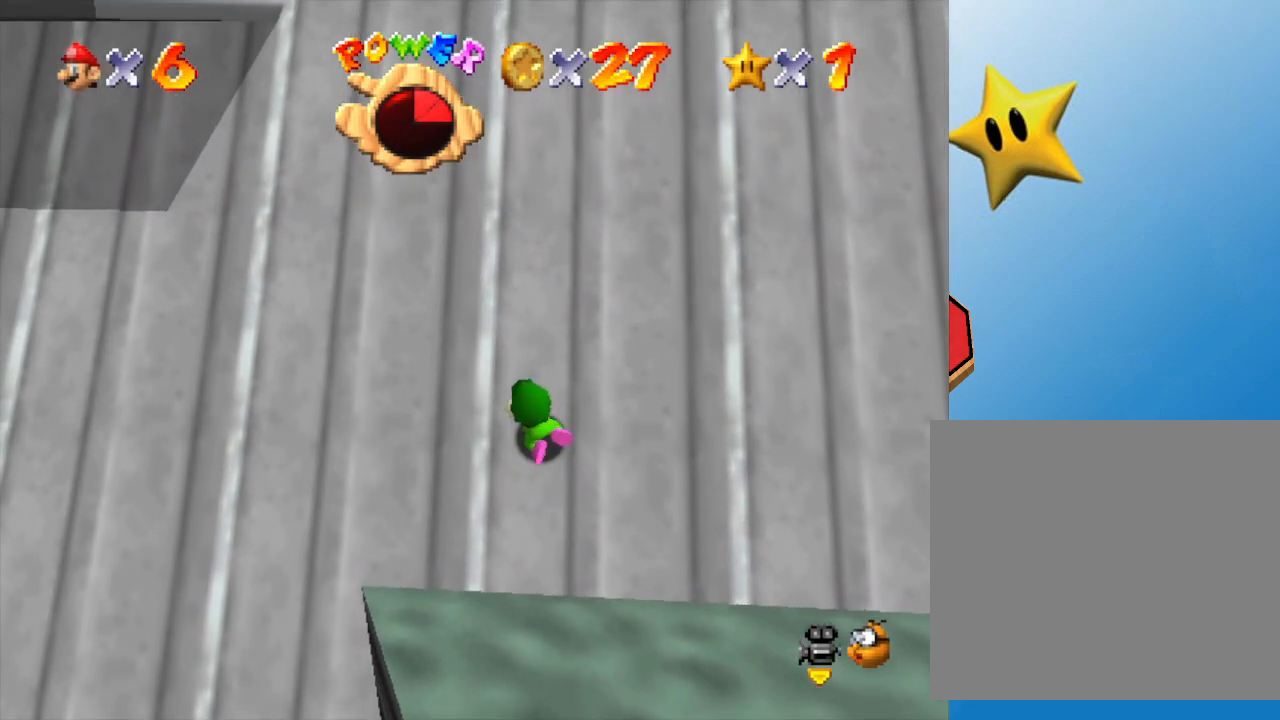
{"buttons": ["Z"], "left_stick": "up", "events": []}
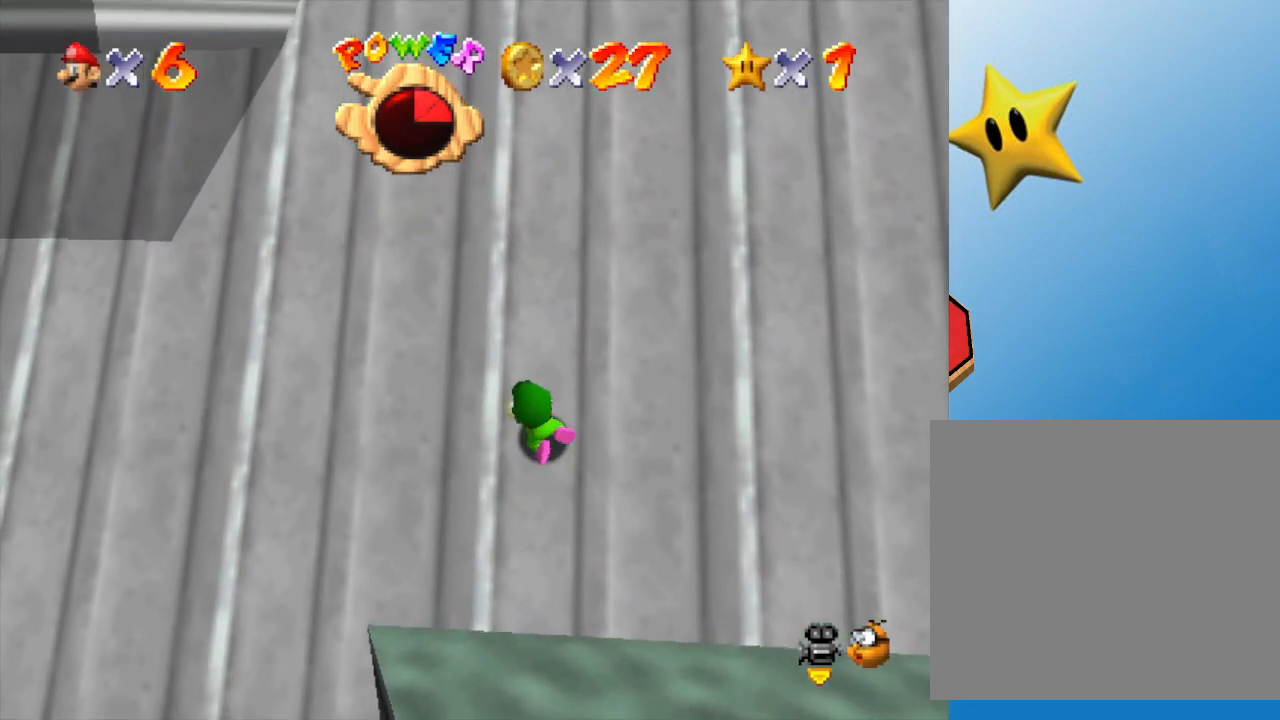
{"buttons": ["Z"], "left_stick": "up", "events": []}
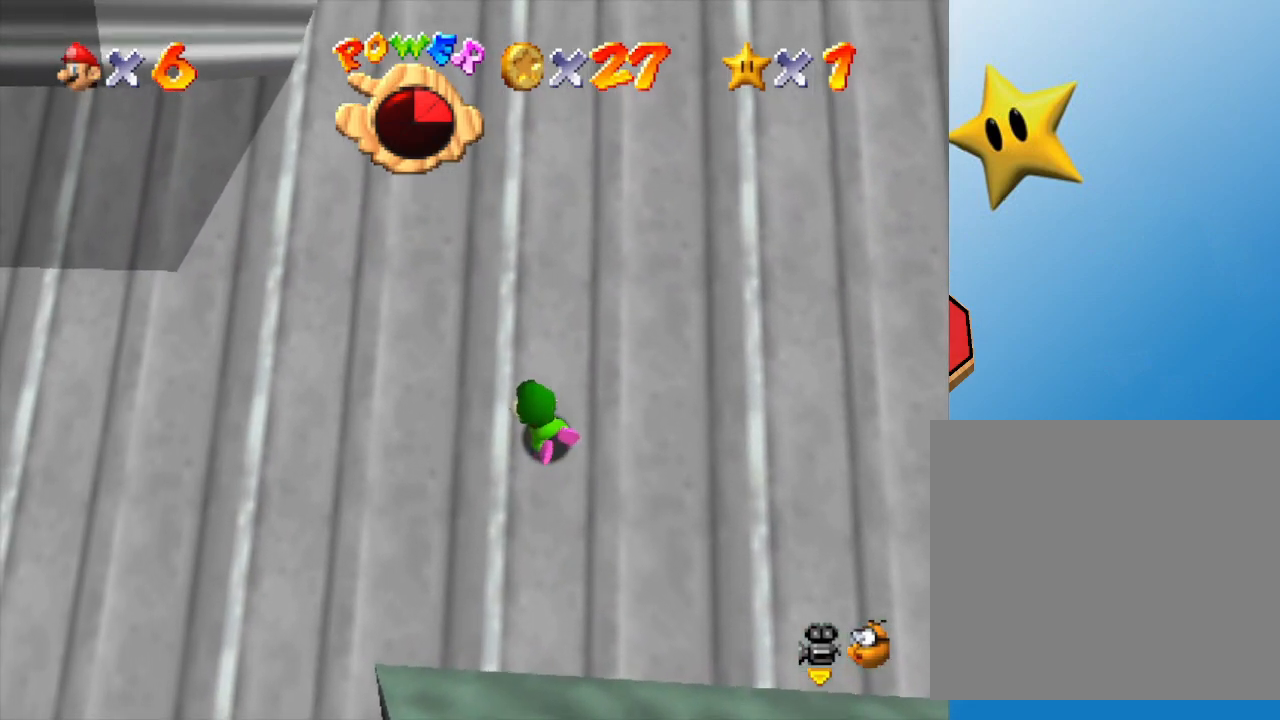
{"buttons": ["Z"], "left_stick": "up", "events": []}
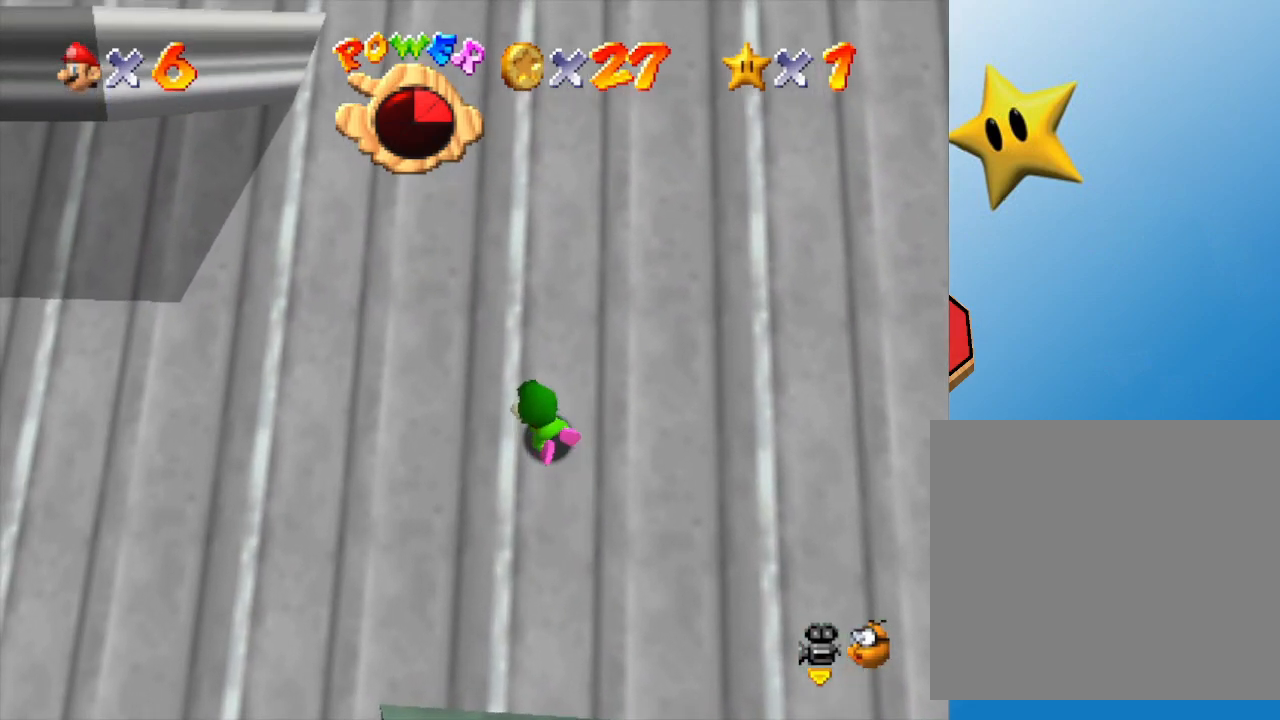
{"buttons": ["Z"], "left_stick": "up-left", "events": [[433, "left_stick", "up-left"]]}
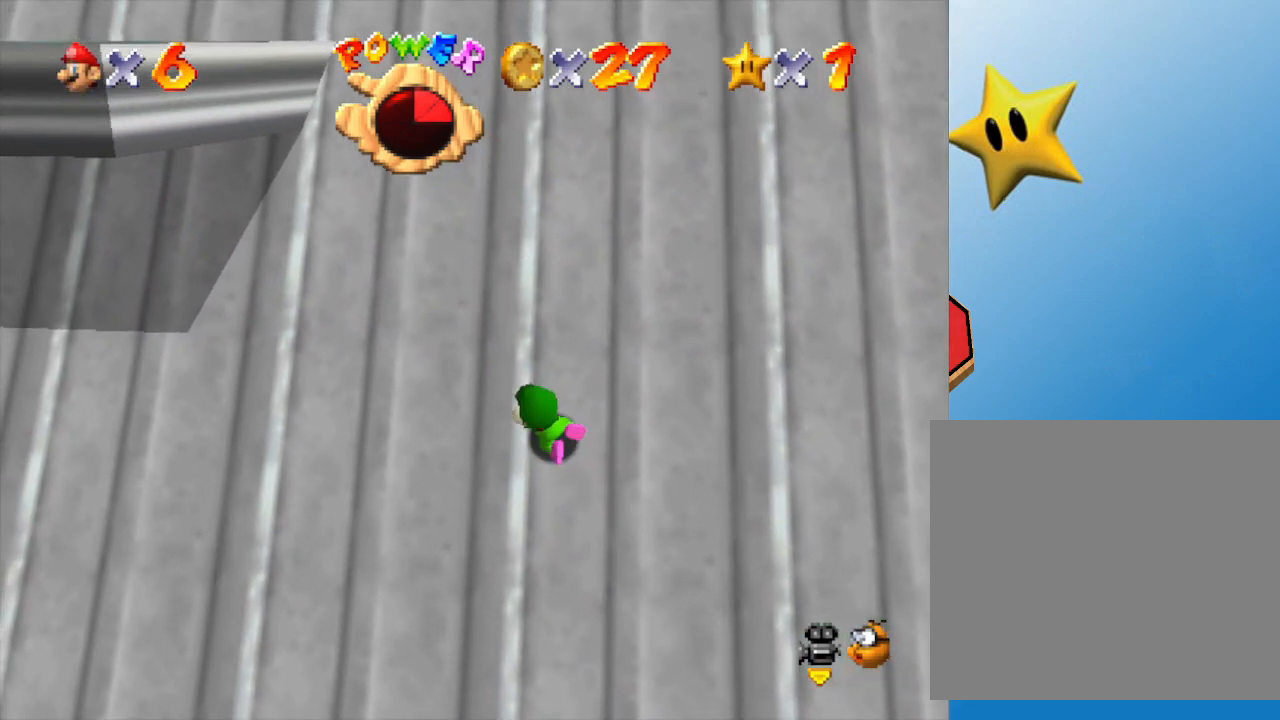
{"buttons": ["Z"], "left_stick": "up-left", "events": []}
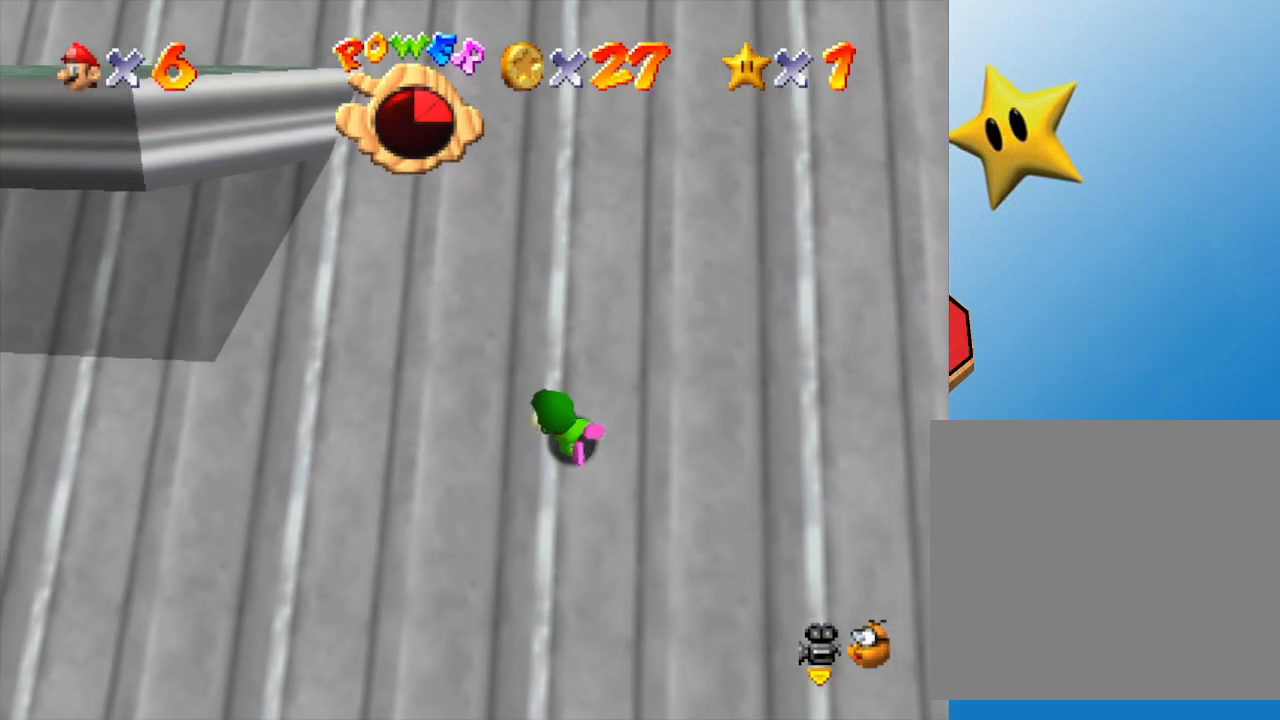
{"buttons": ["Z"], "left_stick": "up-left", "events": []}
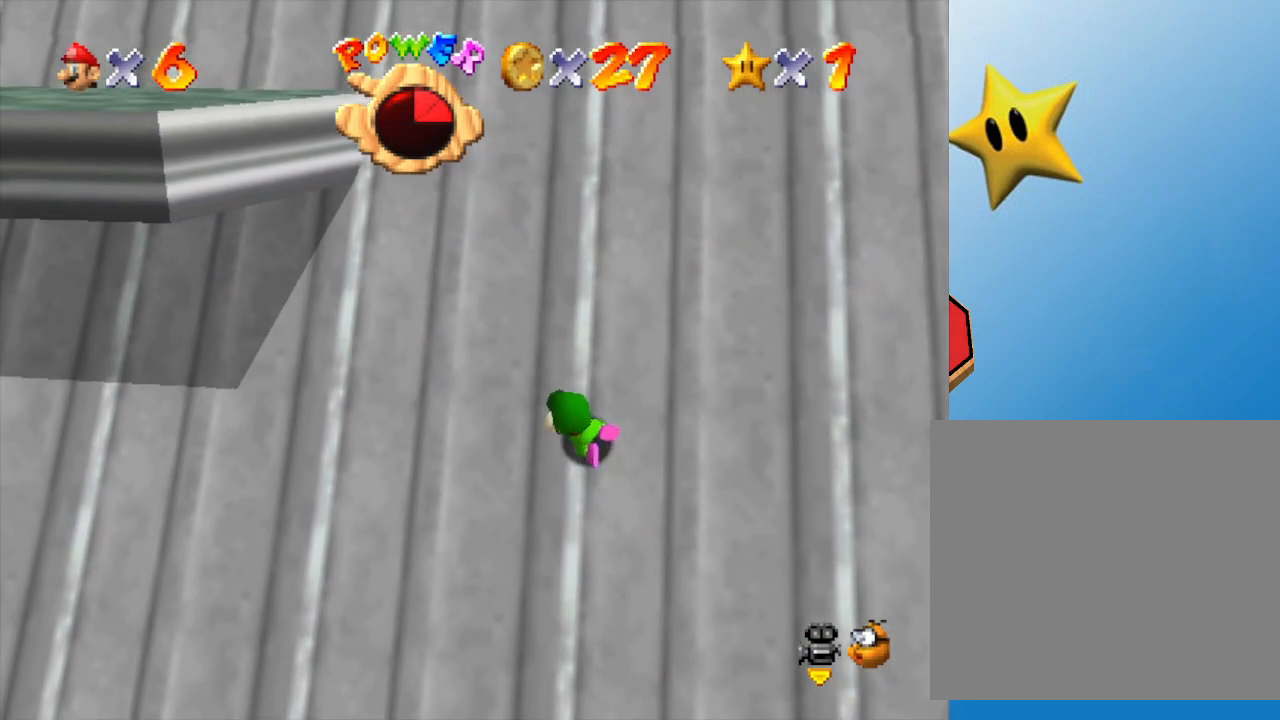
{"buttons": ["Z"], "left_stick": "up-left", "events": []}
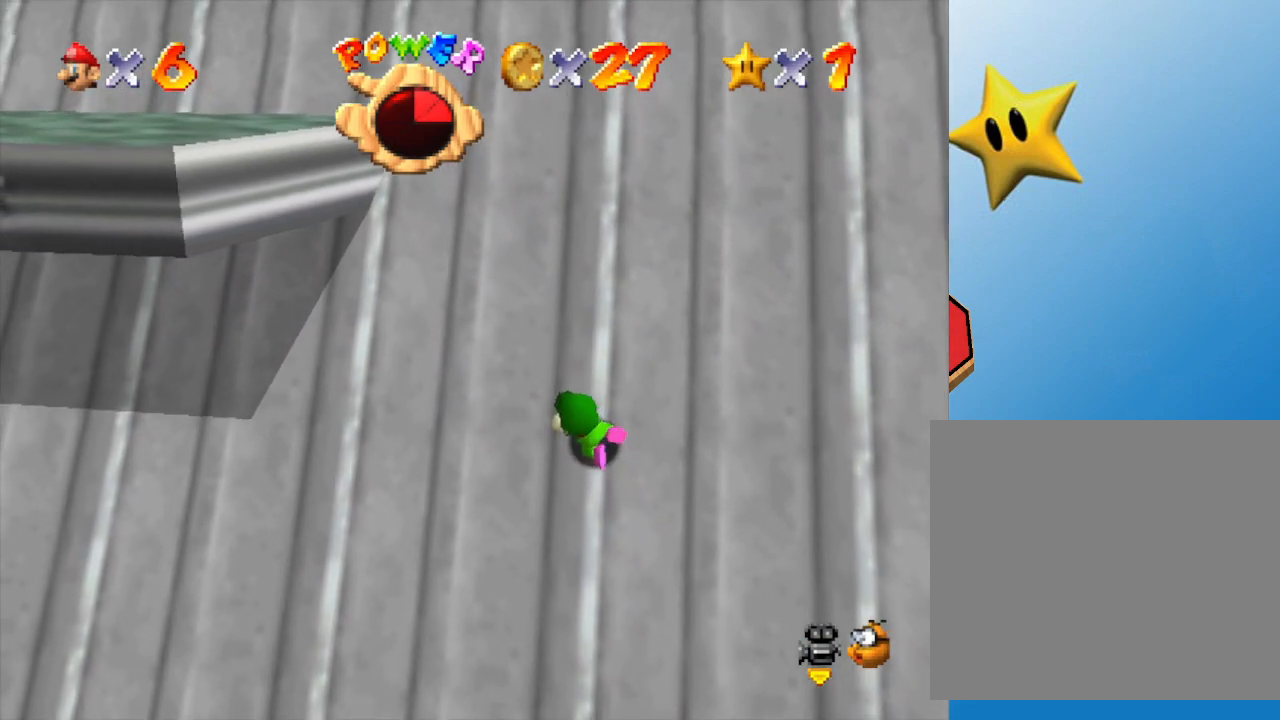
{"buttons": ["Z"], "left_stick": "up-left", "events": []}
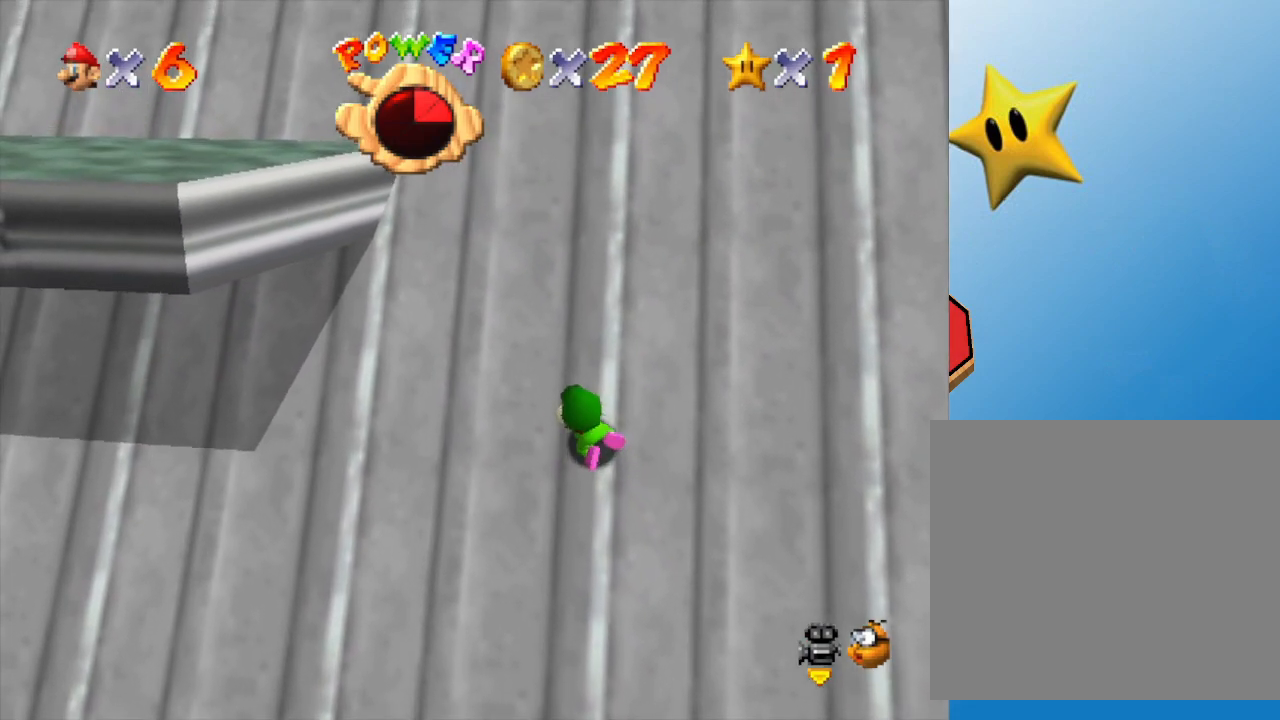
{"buttons": ["Z"], "left_stick": "up-left", "events": []}
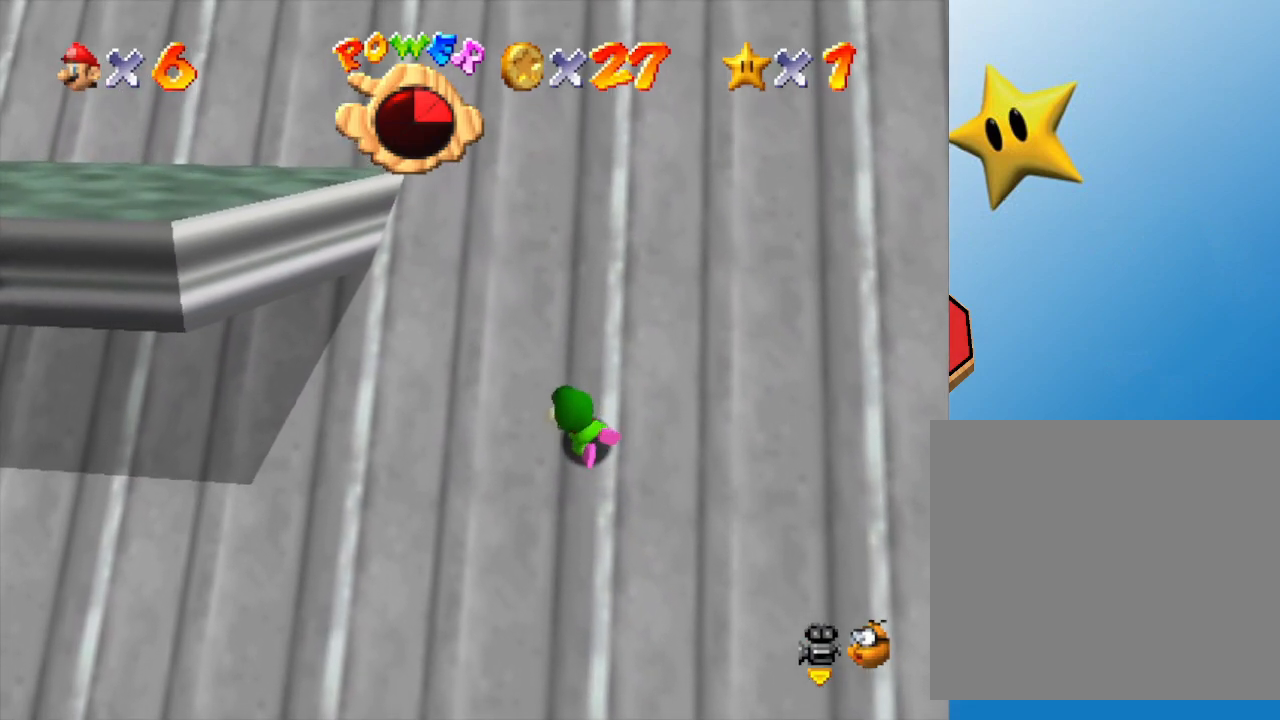
{"buttons": ["Z"], "left_stick": "up-left", "events": []}
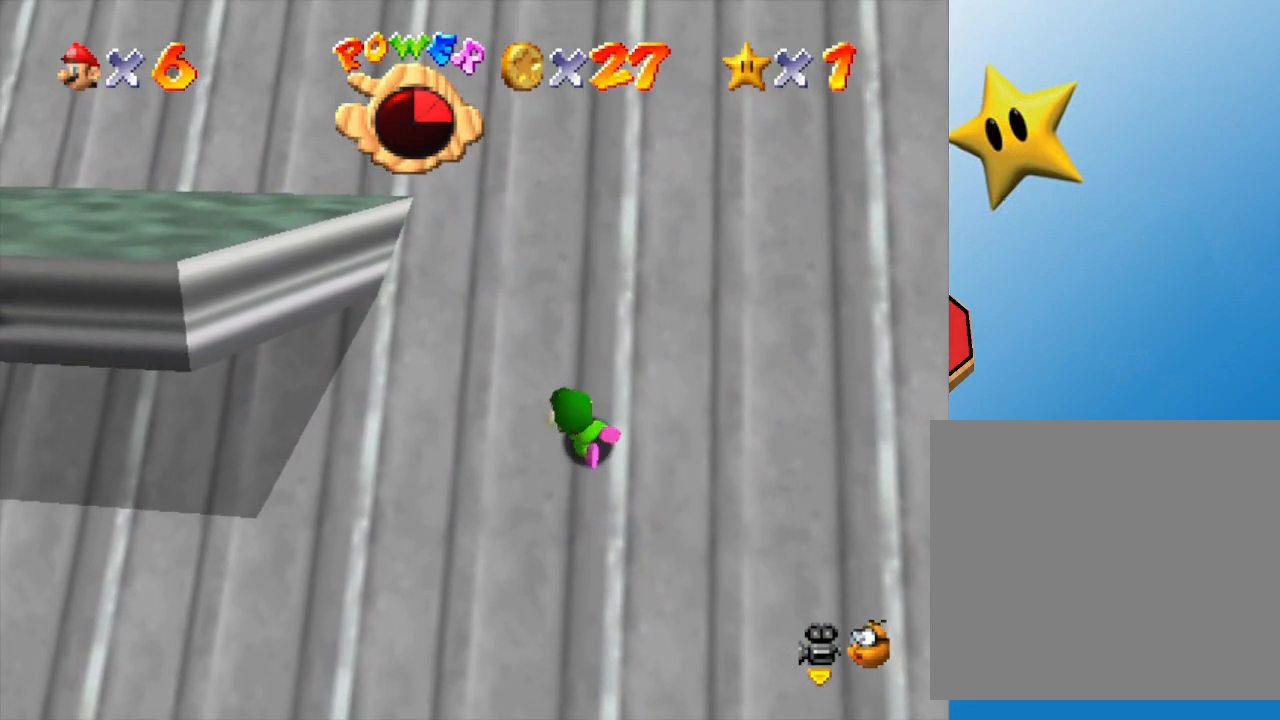
{"buttons": ["Z"], "left_stick": "up-left", "events": []}
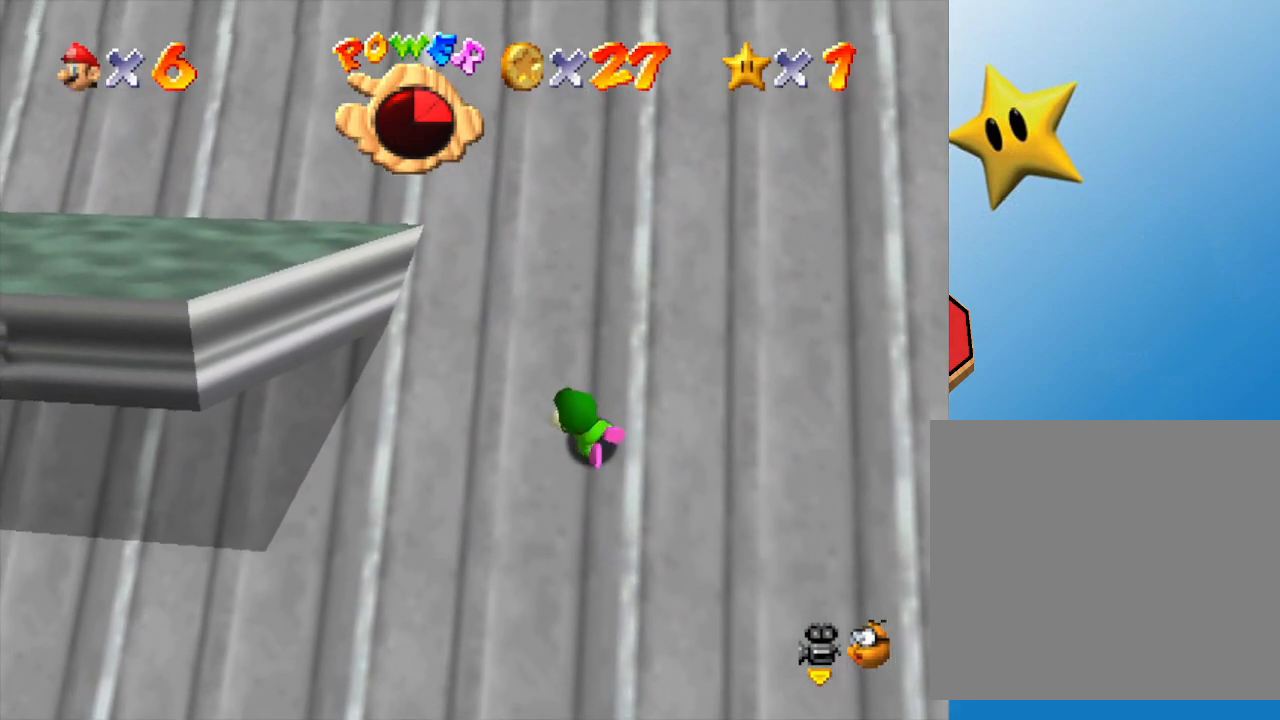
{"buttons": ["Z"], "left_stick": "up-left", "events": []}
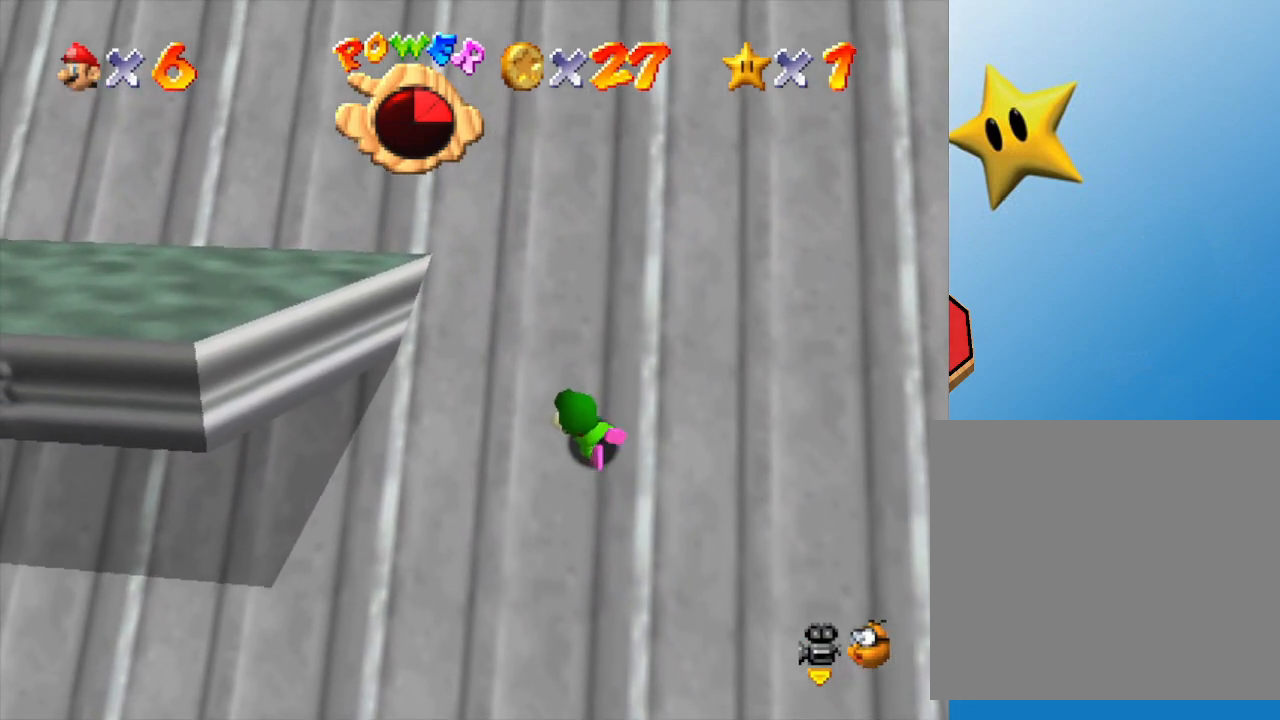
{"buttons": ["Z"], "left_stick": "up-left", "events": []}
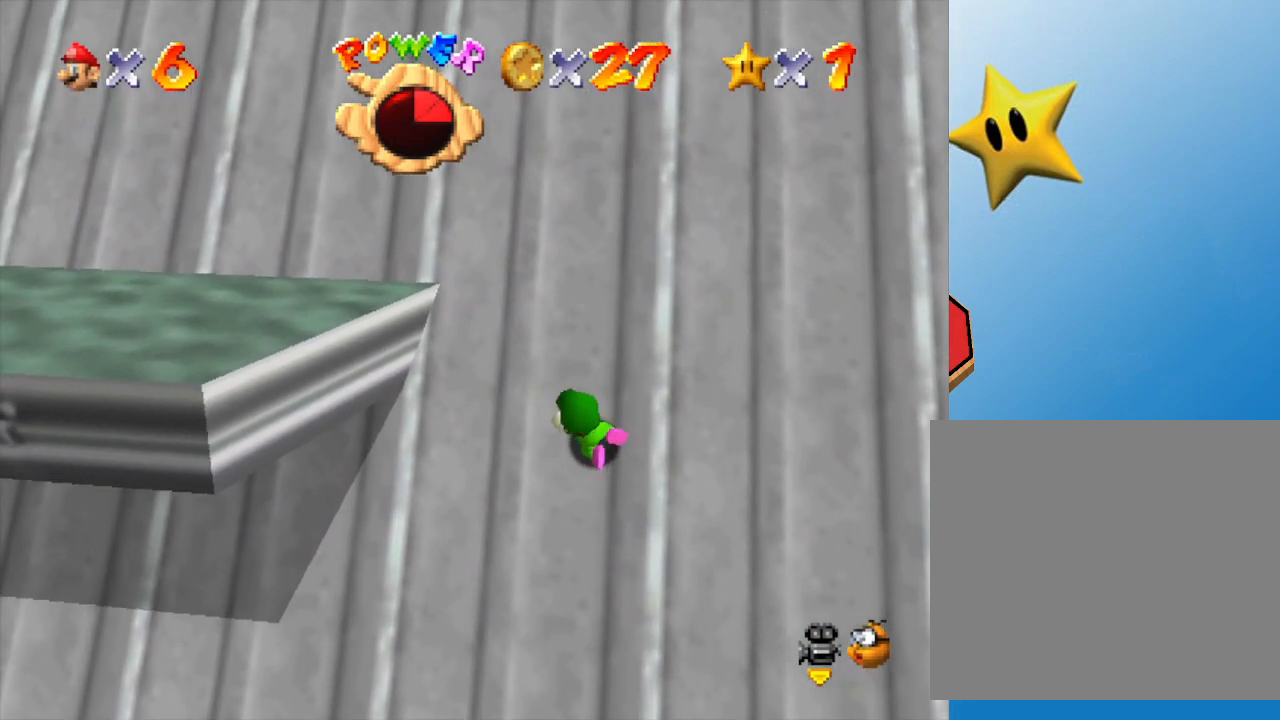
{"buttons": ["Z"], "left_stick": "up-left", "events": []}
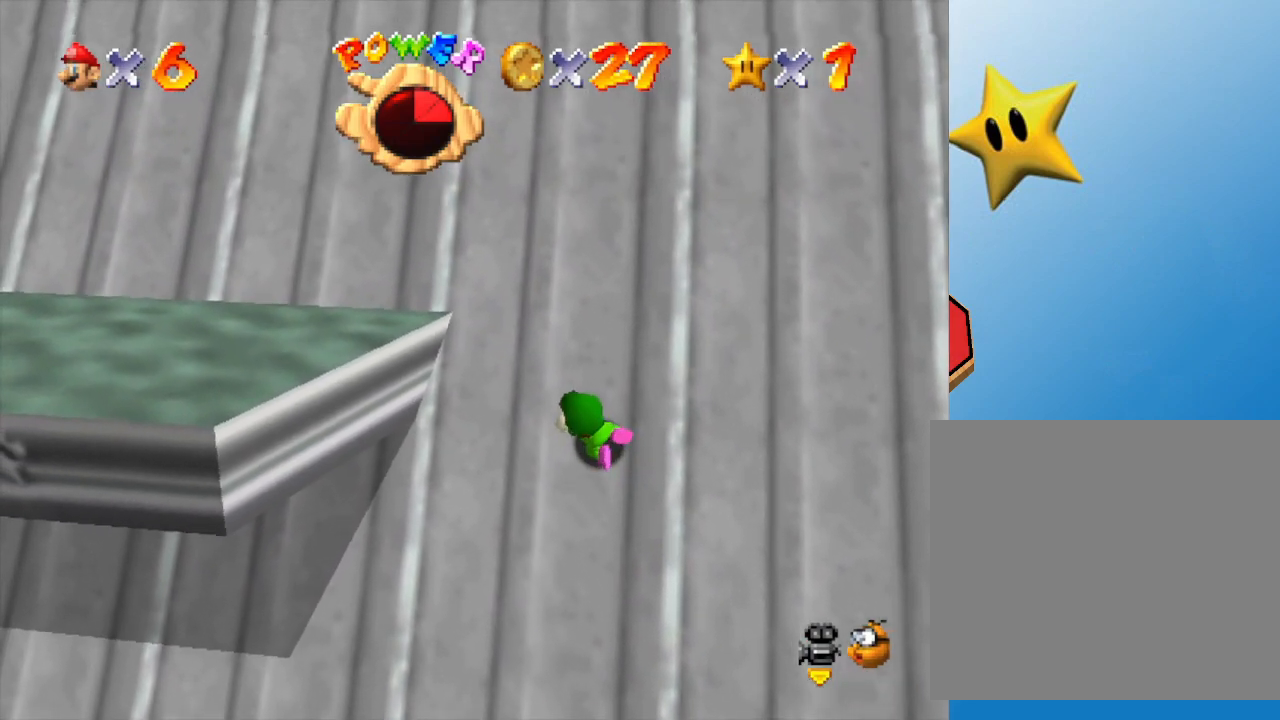
{"buttons": ["Z"], "left_stick": "up-left", "events": []}
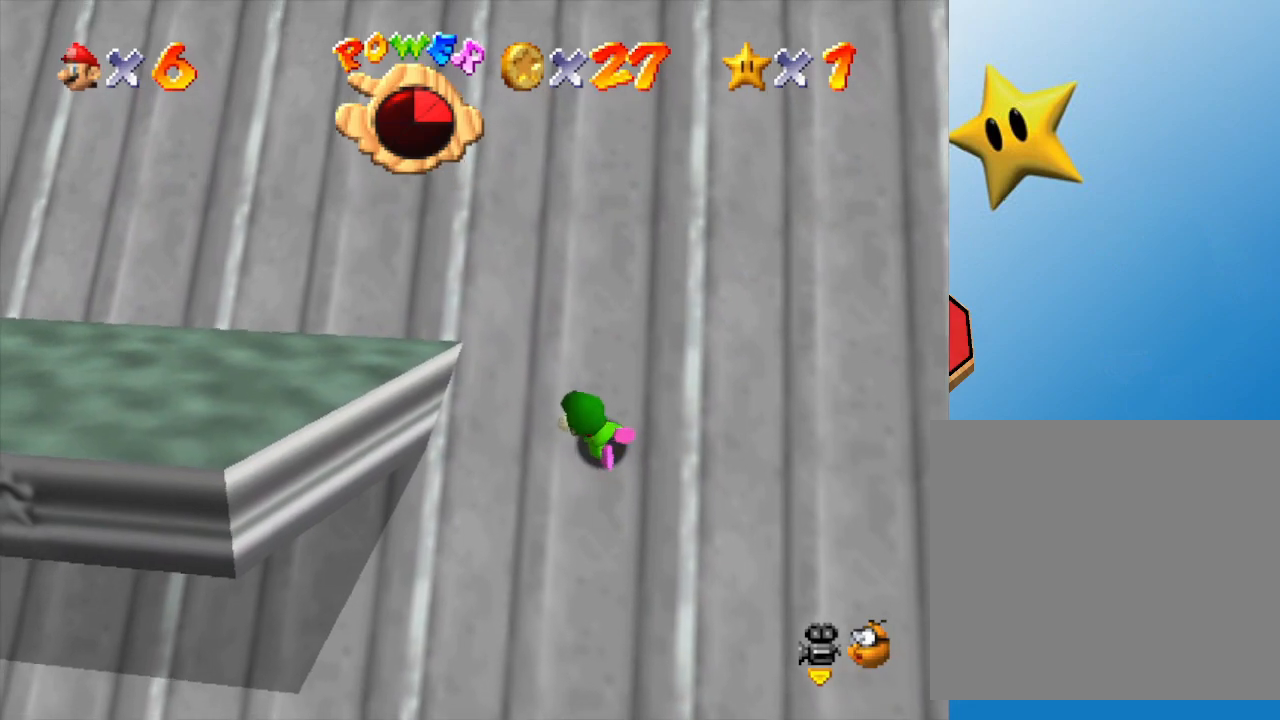
{"buttons": ["Z"], "left_stick": "up-left", "events": []}
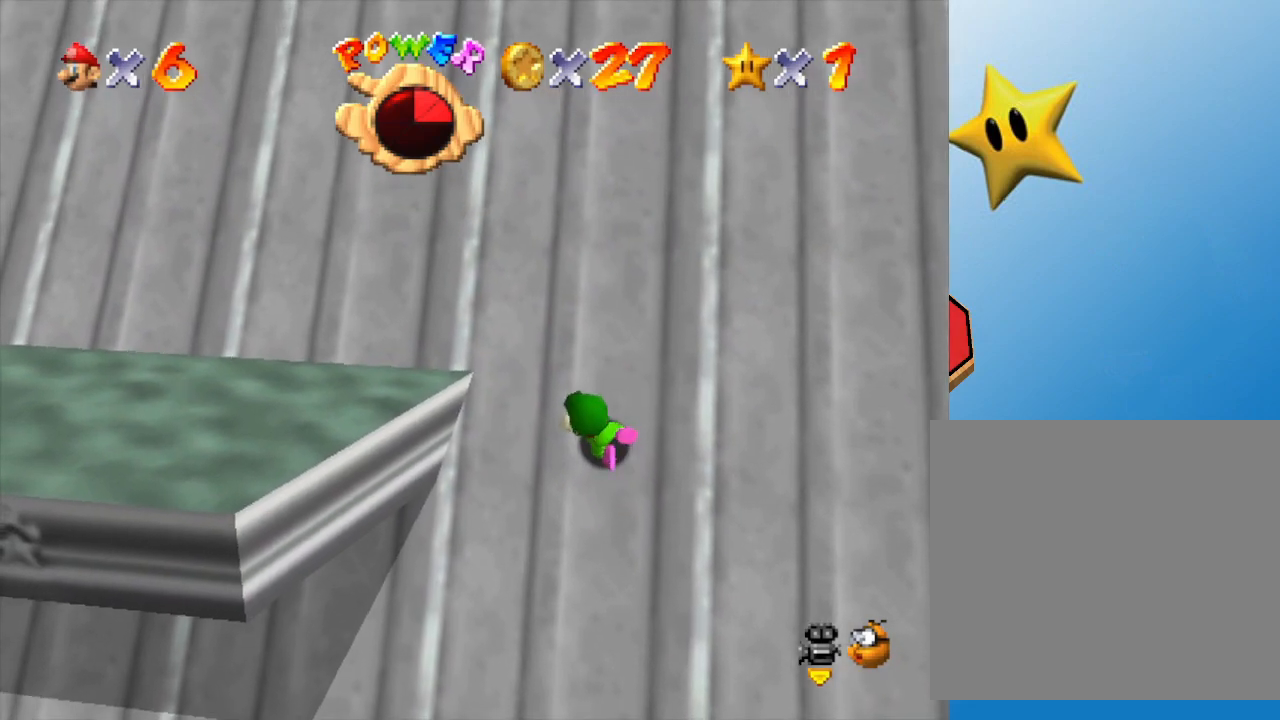
{"buttons": ["Z"], "left_stick": "up-left", "events": []}
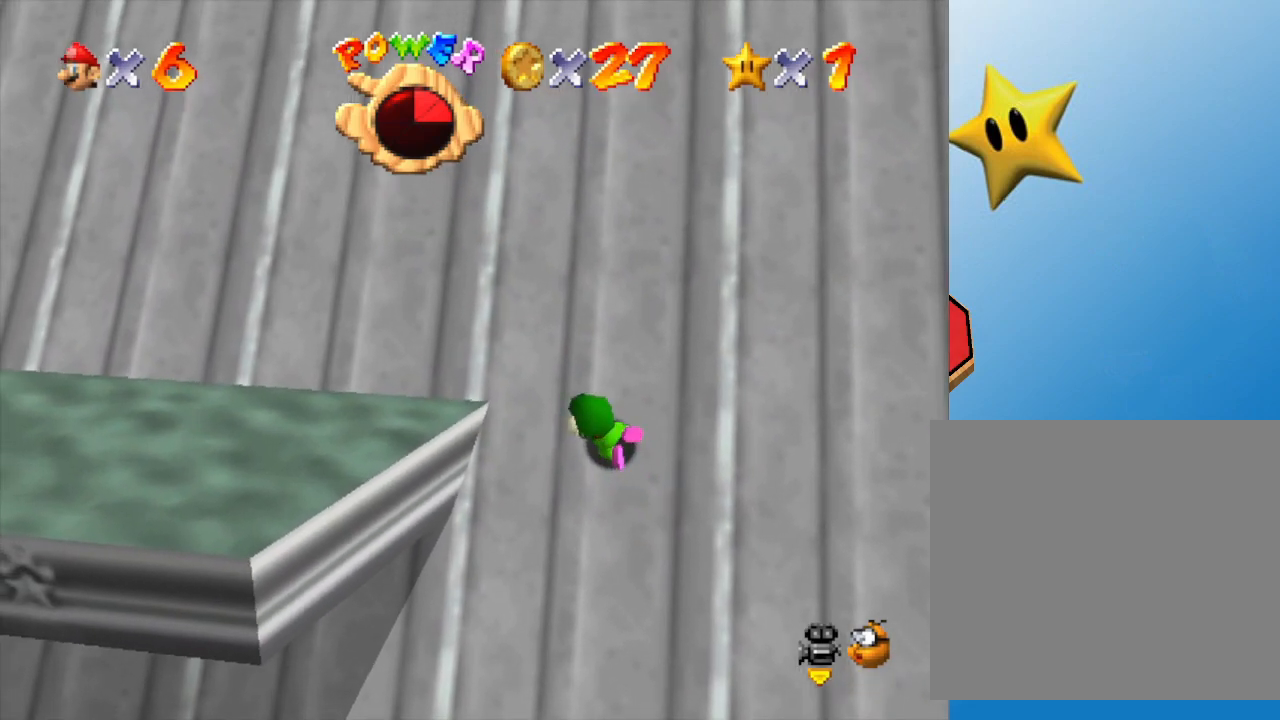
{"buttons": ["Z"], "left_stick": "up-left", "events": []}
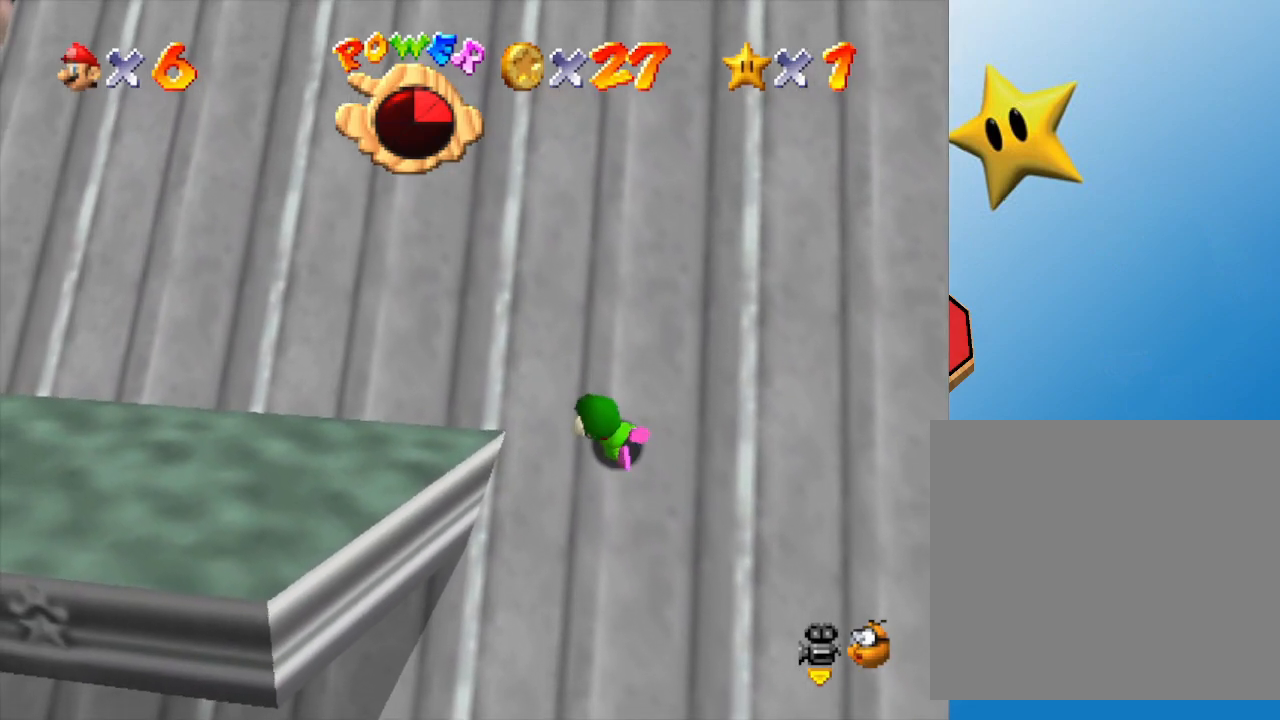
{"buttons": ["Z"], "left_stick": "up-left", "events": []}
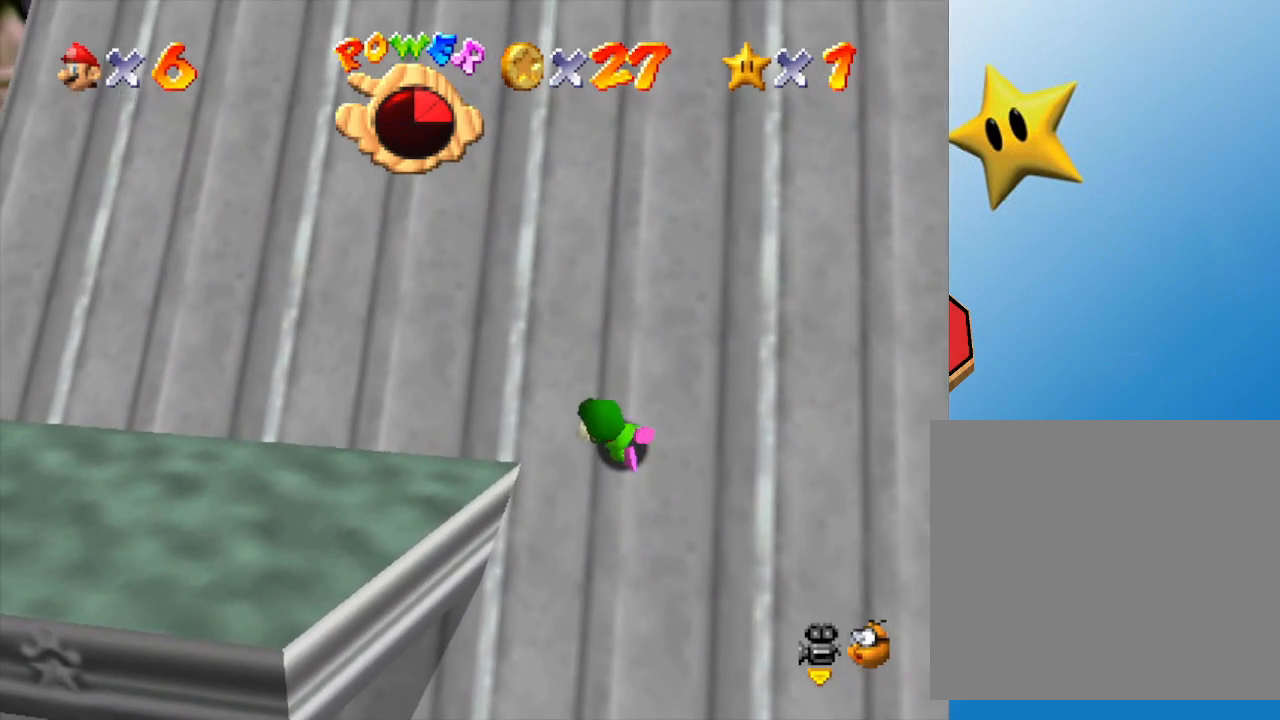
{"buttons": ["Z"], "left_stick": "up-left", "events": []}